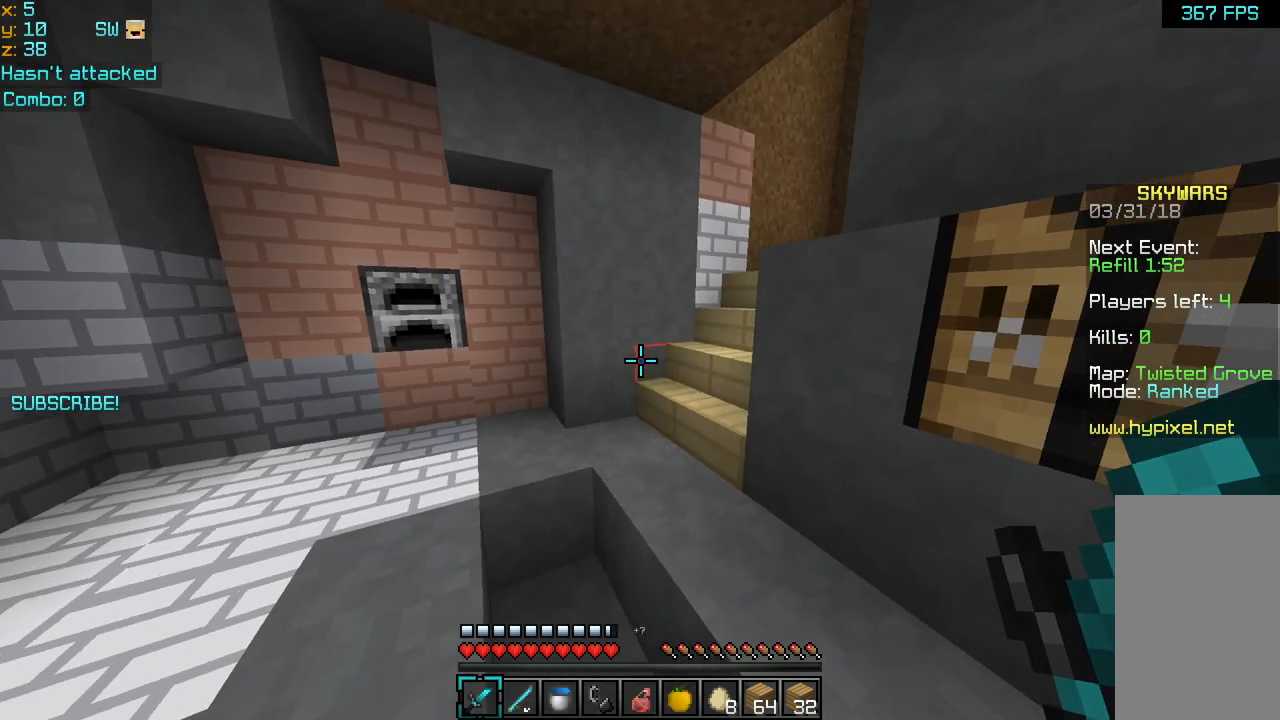
Gameplay with keyboard and mouse; each line is a JSON object with the keys and mouse buttons held at the frame after it. "events" lists presses ("down") and releases ("up") of "down", "left", "right", "space", "up", "mouse_left" and "mouse_right" between this image and that frame as [ms after this image, input, new state], when the widget could be followed in between. "mouse_left", "mouse_right" = the "left", "right" buttons of the "mouse" list. No other keys are recorded. Fast repeated clicks can show as one long hold. Mouse movement is not recorded.
{"keys": ["up"], "mouse": [], "events": [[40, "space", "down"], [200, "space", "up"]]}
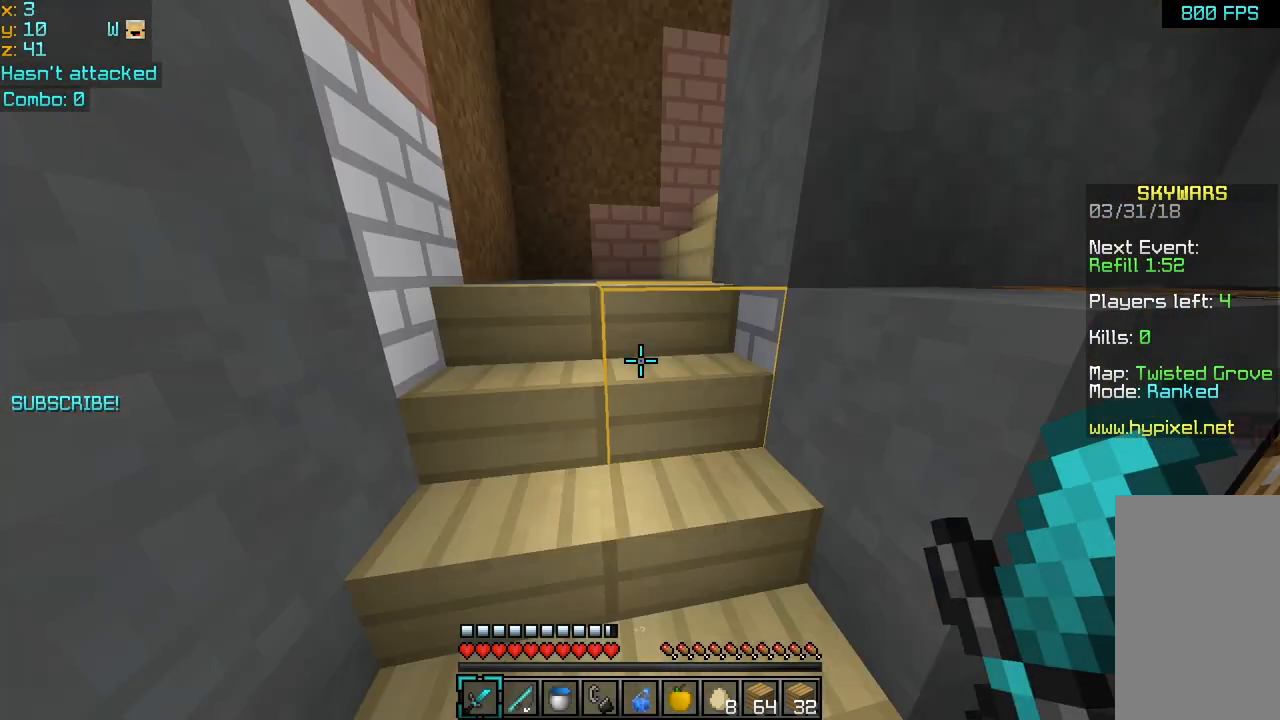
{"keys": ["left", "up"], "mouse": [], "events": [[400, "left", "down"]]}
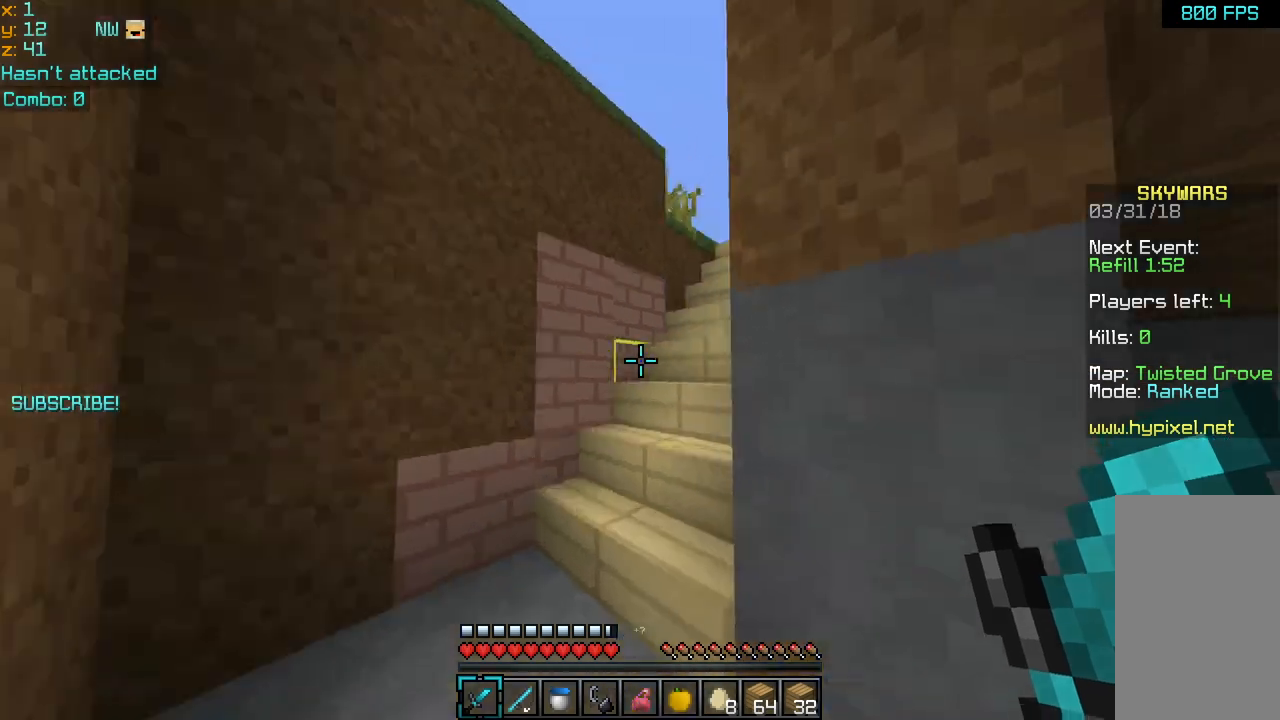
{"keys": ["up"], "mouse": [], "events": [[200, "left", "up"]]}
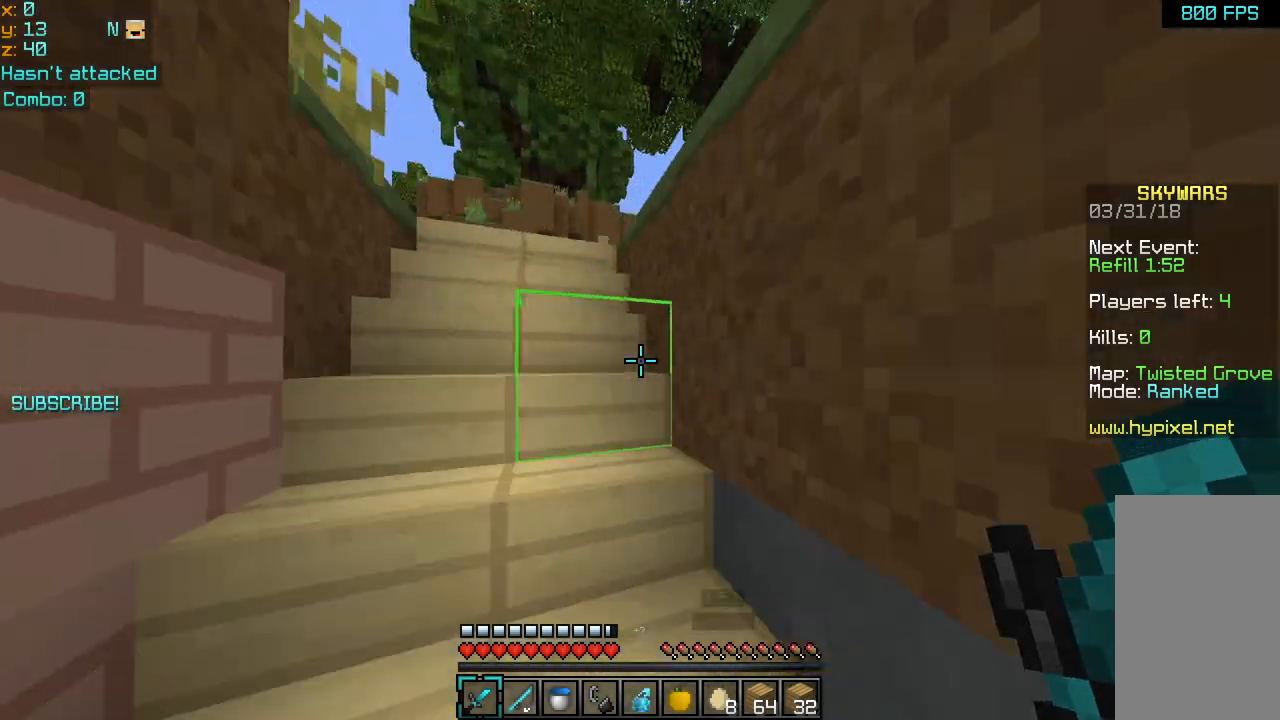
{"keys": ["left", "up"], "mouse": [], "events": [[160, "left", "down"]]}
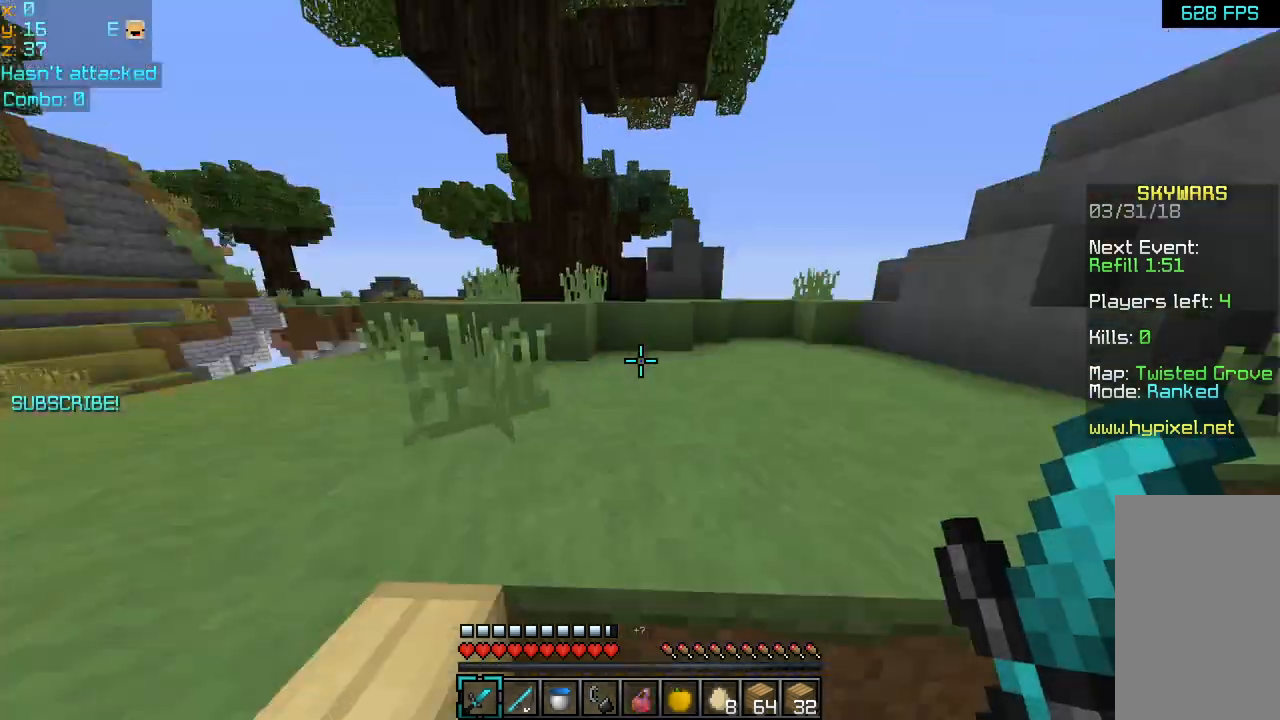
{"keys": ["up"], "mouse": [], "events": [[40, "left", "up"]]}
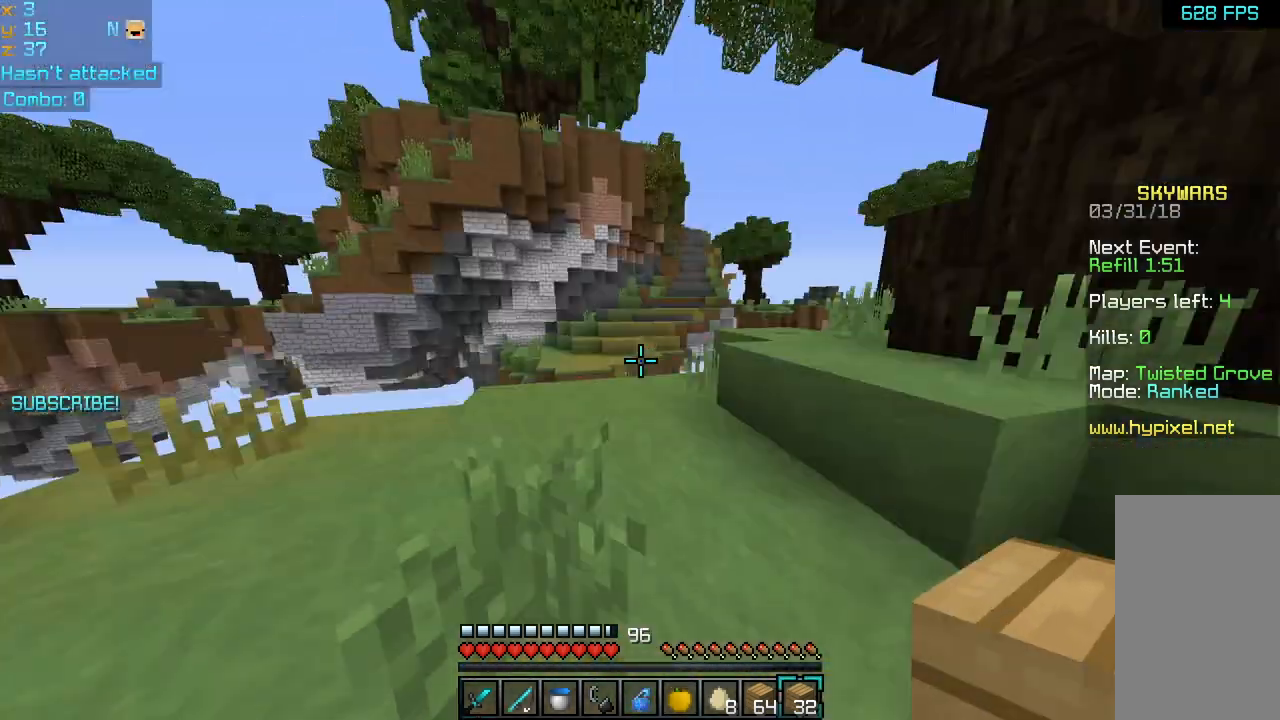
{"keys": ["up"], "mouse": [], "events": [[80, "left", "down"], [360, "mouse_left", "down"], [440, "left", "up"], [440, "mouse_left", "up"]]}
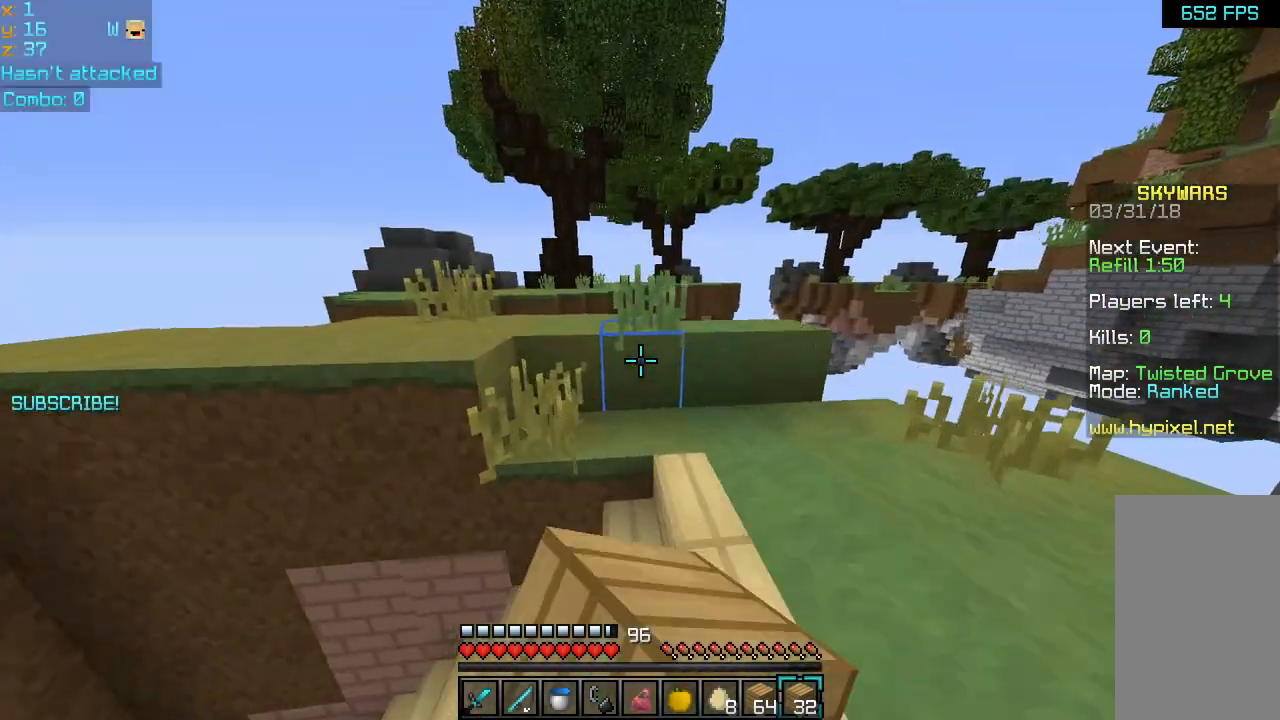
{"keys": ["space", "up"], "mouse": ["left"], "events": [[80, "mouse_left", "down"], [160, "mouse_left", "up"], [160, "space", "down"], [280, "left", "down"], [280, "mouse_left", "down"], [280, "space", "up"], [360, "mouse_left", "up"], [440, "left", "up"], [480, "space", "down"], [520, "mouse_left", "down"]]}
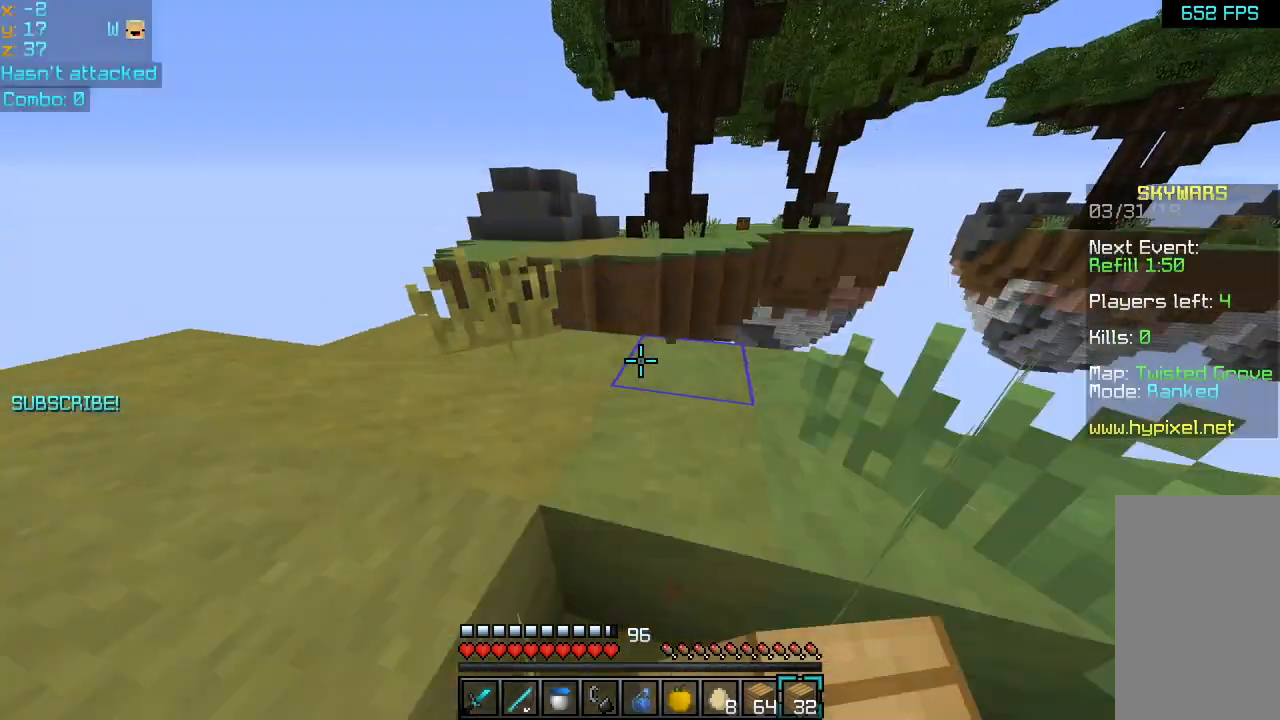
{"keys": ["left", "up"], "mouse": [], "events": [[120, "left", "down"], [120, "mouse_left", "up"], [200, "mouse_left", "down"], [240, "space", "up"], [280, "mouse_left", "up"]]}
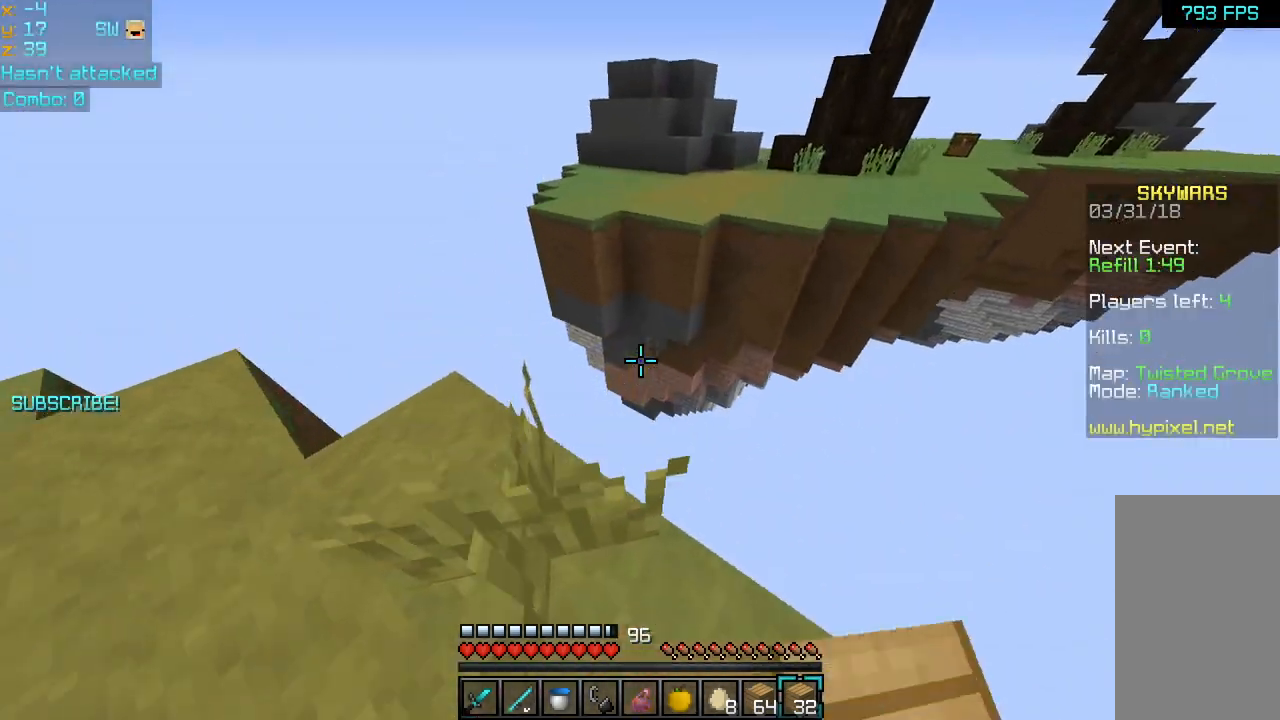
{"keys": ["down", "left"], "mouse": [], "events": [[240, "up", "up"], [360, "down", "down"]]}
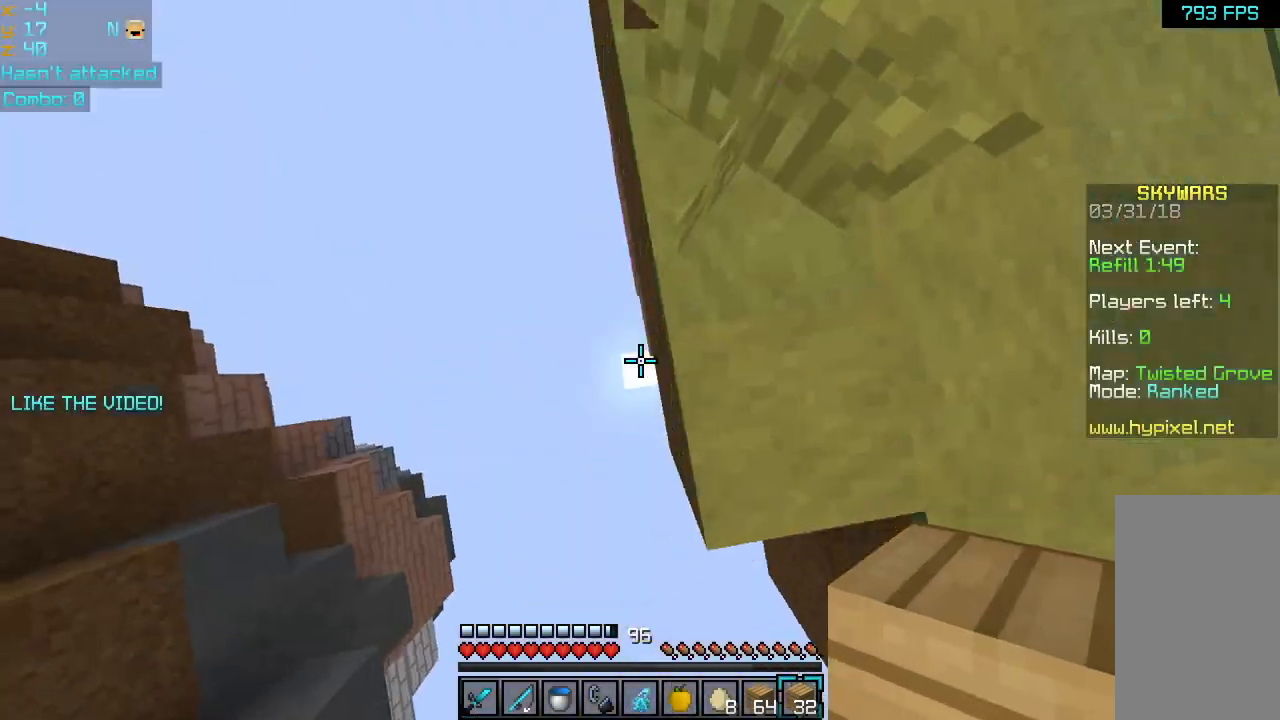
{"keys": ["down", "left", "space"], "mouse": ["left"], "events": [[360, "space", "down"], [440, "mouse_left", "down"], [440, "mouse_right", "down"], [480, "mouse_right", "up"]]}
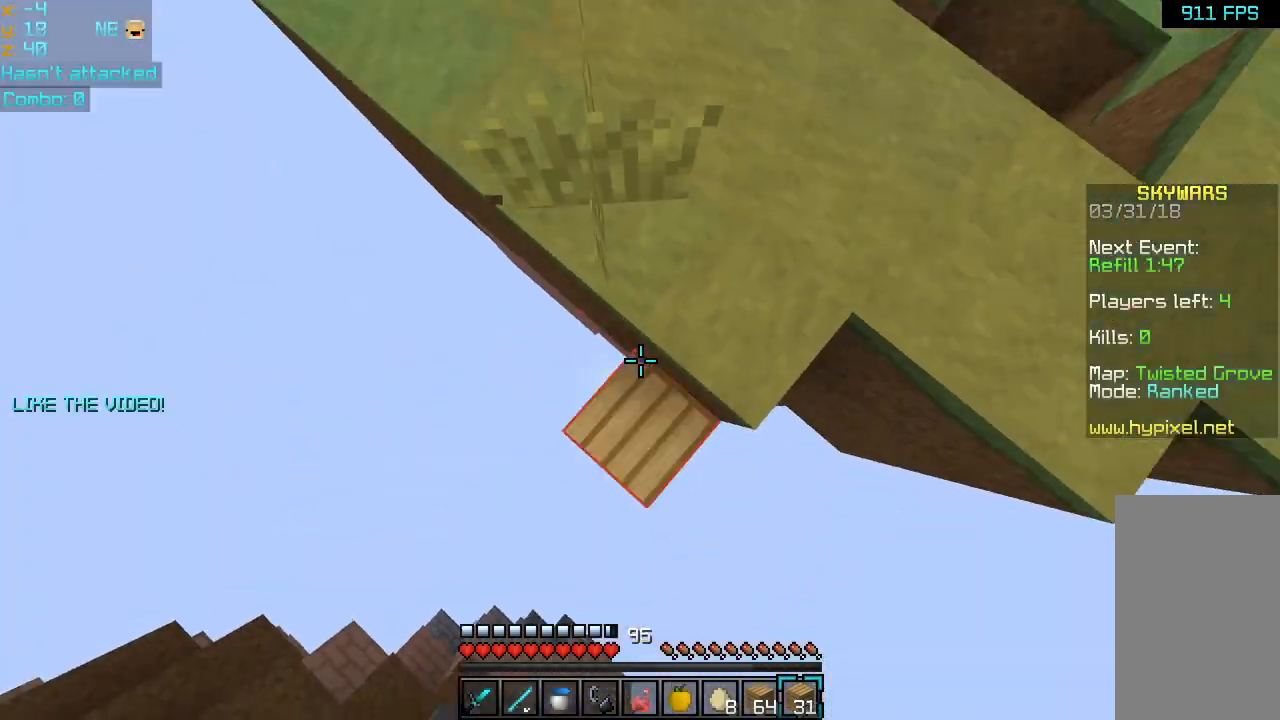
{"keys": ["down", "right"], "mouse": [], "events": [[40, "mouse_left", "up"], [80, "down", "up"], [80, "mouse_right", "down"], [80, "space", "up"], [120, "mouse_left", "down"], [200, "mouse_left", "up"], [200, "mouse_right", "up"], [240, "mouse_left", "down"], [240, "mouse_right", "down"], [360, "mouse_left", "up"], [360, "mouse_right", "up"], [400, "mouse_left", "down"], [400, "mouse_right", "down"], [440, "down", "down"], [440, "left", "up"], [480, "right", "down"], [520, "mouse_left", "up"], [520, "mouse_right", "up"]]}
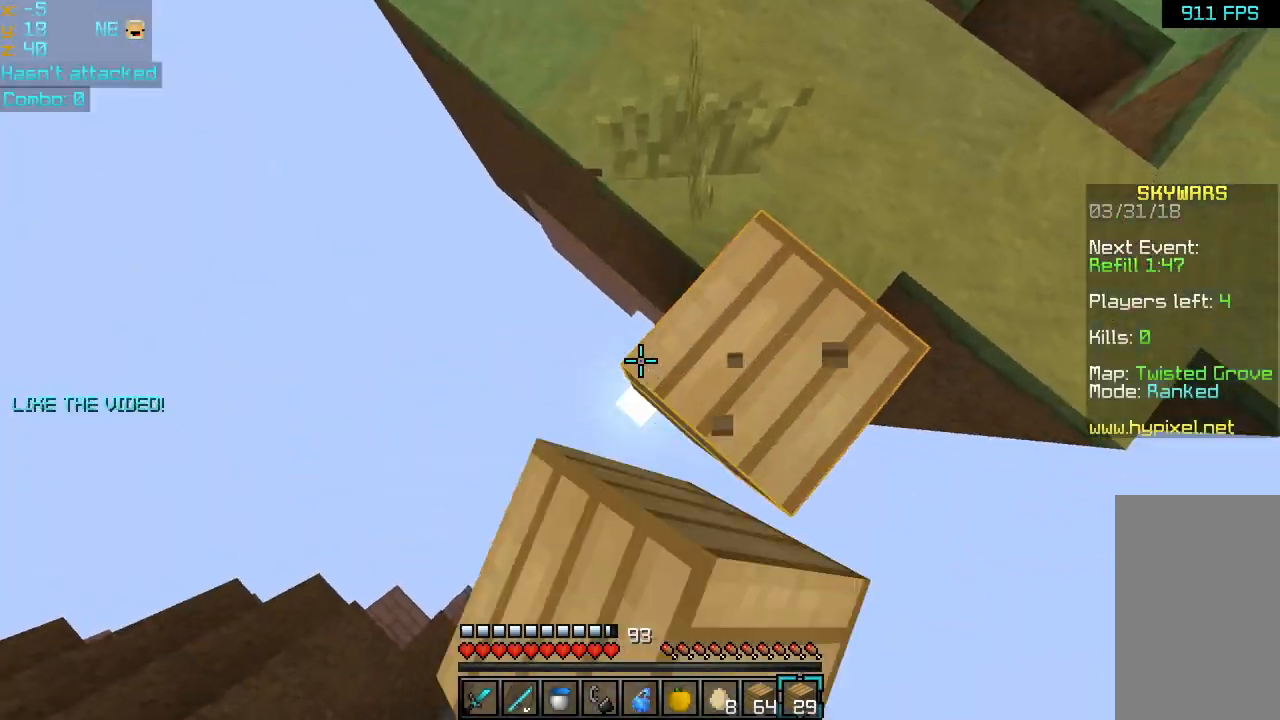
{"keys": ["down", "left"], "mouse": [], "events": [[40, "mouse_left", "down"], [40, "mouse_right", "down"], [120, "left", "down"], [160, "mouse_left", "up"], [160, "mouse_right", "up"], [160, "right", "up"], [200, "mouse_left", "down"], [200, "mouse_right", "down"], [280, "mouse_left", "up"], [320, "mouse_right", "up"], [360, "mouse_left", "down"], [360, "mouse_right", "down"], [440, "mouse_left", "up"], [480, "mouse_right", "up"]]}
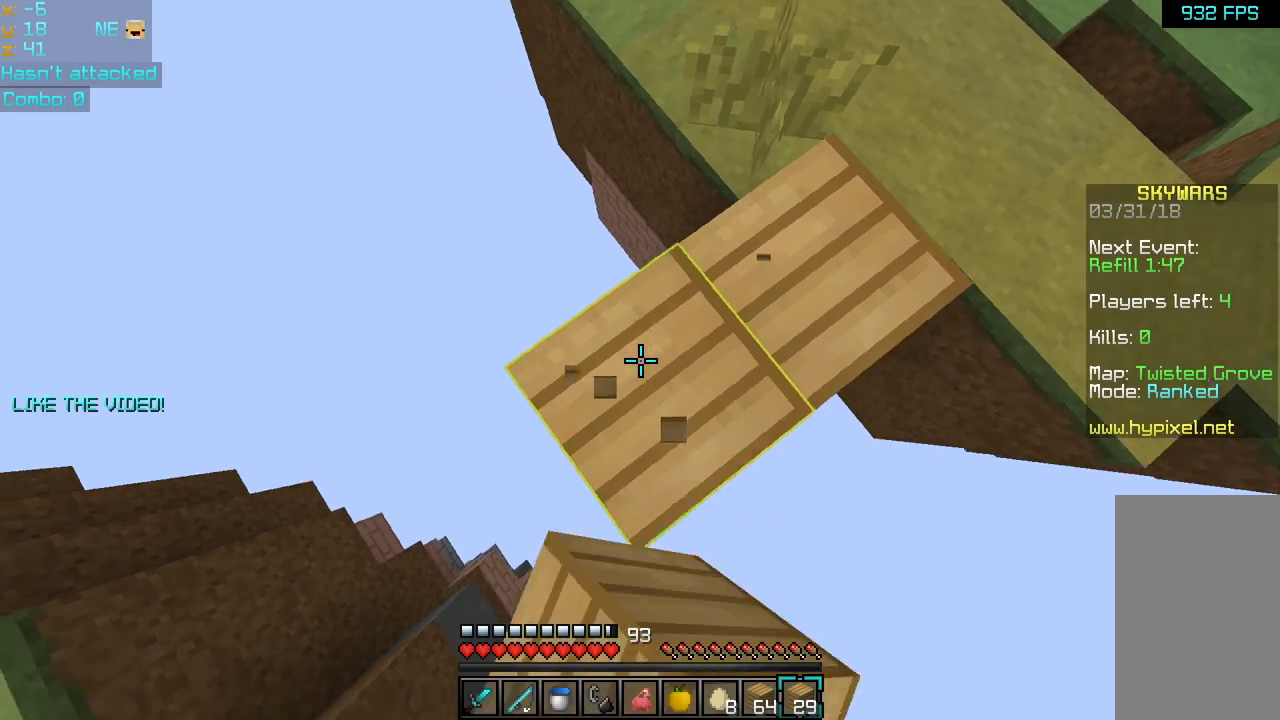
{"keys": ["right"], "mouse": ["left", "right"], "events": [[40, "mouse_left", "down"], [40, "mouse_right", "down"], [120, "mouse_left", "up"], [160, "mouse_right", "up"], [200, "mouse_right", "down"], [240, "mouse_left", "down"], [240, "mouse_right", "up"], [320, "mouse_left", "up"], [400, "left", "up"], [400, "mouse_left", "down"], [400, "mouse_right", "down"], [400, "right", "down"], [440, "mouse_left", "up"], [440, "mouse_right", "up"], [520, "down", "up"], [520, "mouse_left", "down"], [520, "mouse_right", "down"]]}
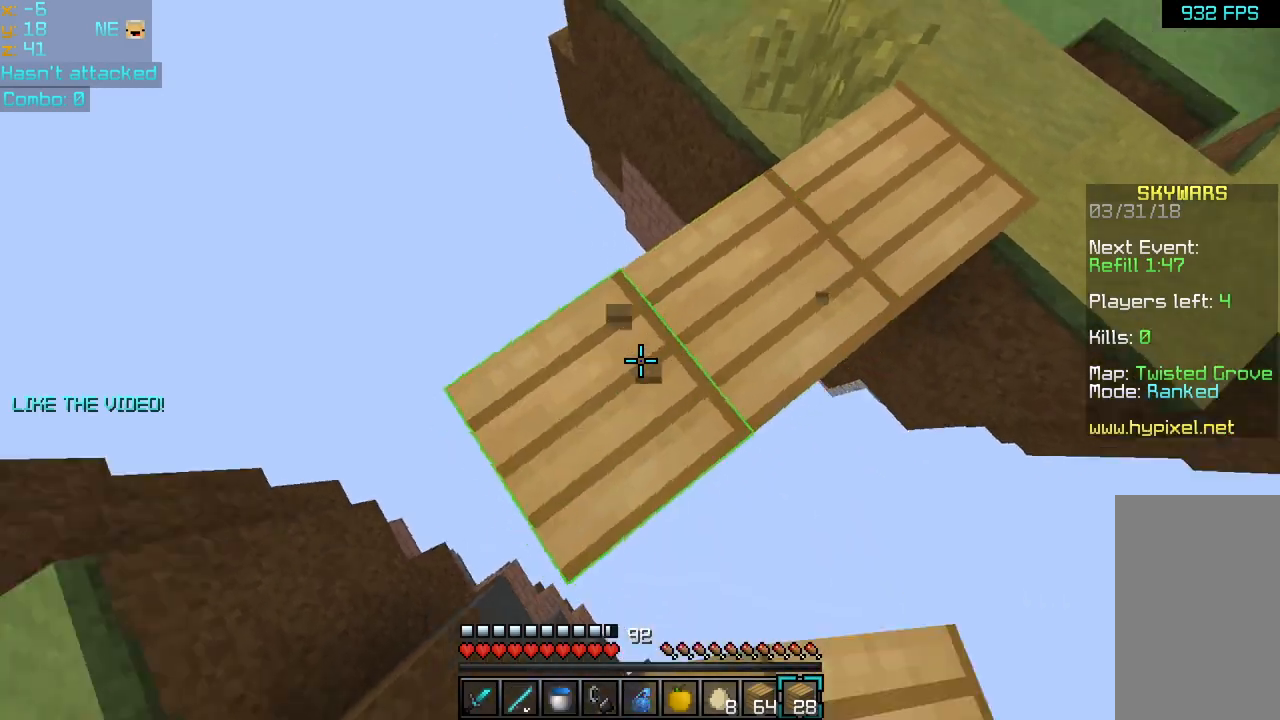
{"keys": ["up"], "mouse": [], "events": [[40, "mouse_left", "up"], [40, "mouse_right", "up"], [120, "right", "up"], [160, "up", "down"], [320, "space", "down"], [400, "space", "up"]]}
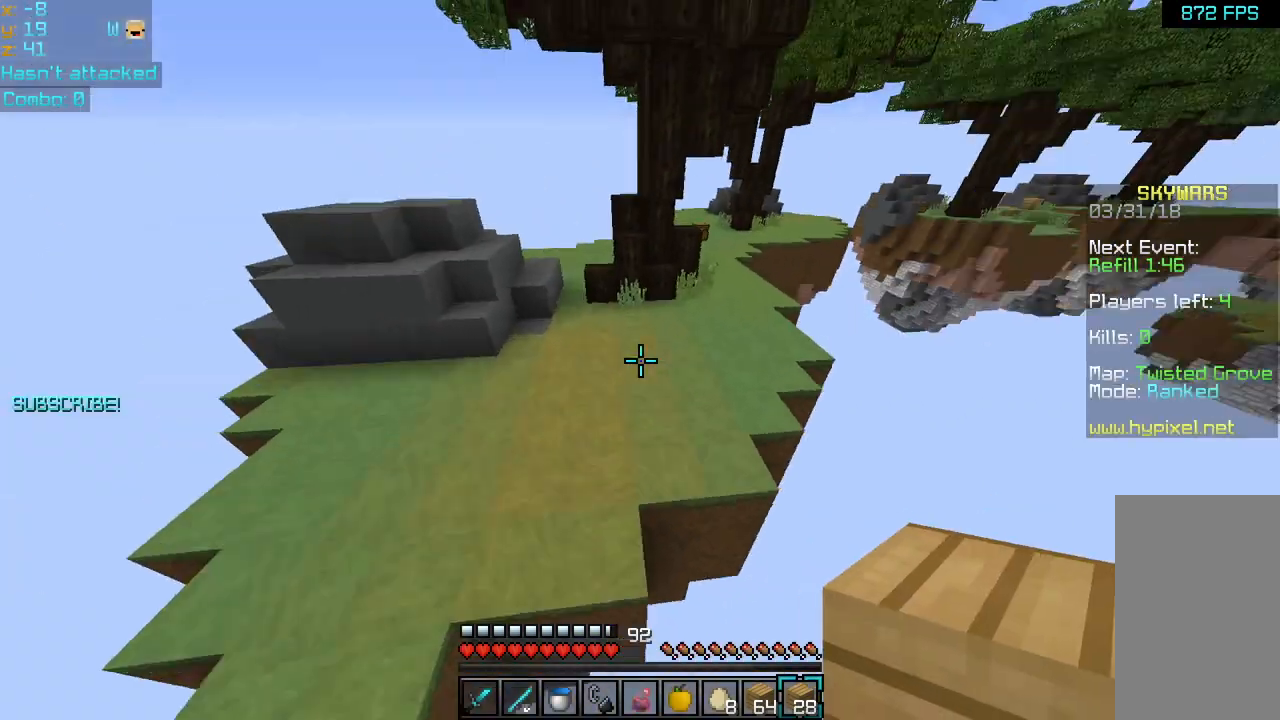
{"keys": ["space", "up"], "mouse": ["left"], "events": [[280, "space", "down"], [360, "mouse_left", "down"], [440, "mouse_left", "up"], [520, "mouse_left", "down"]]}
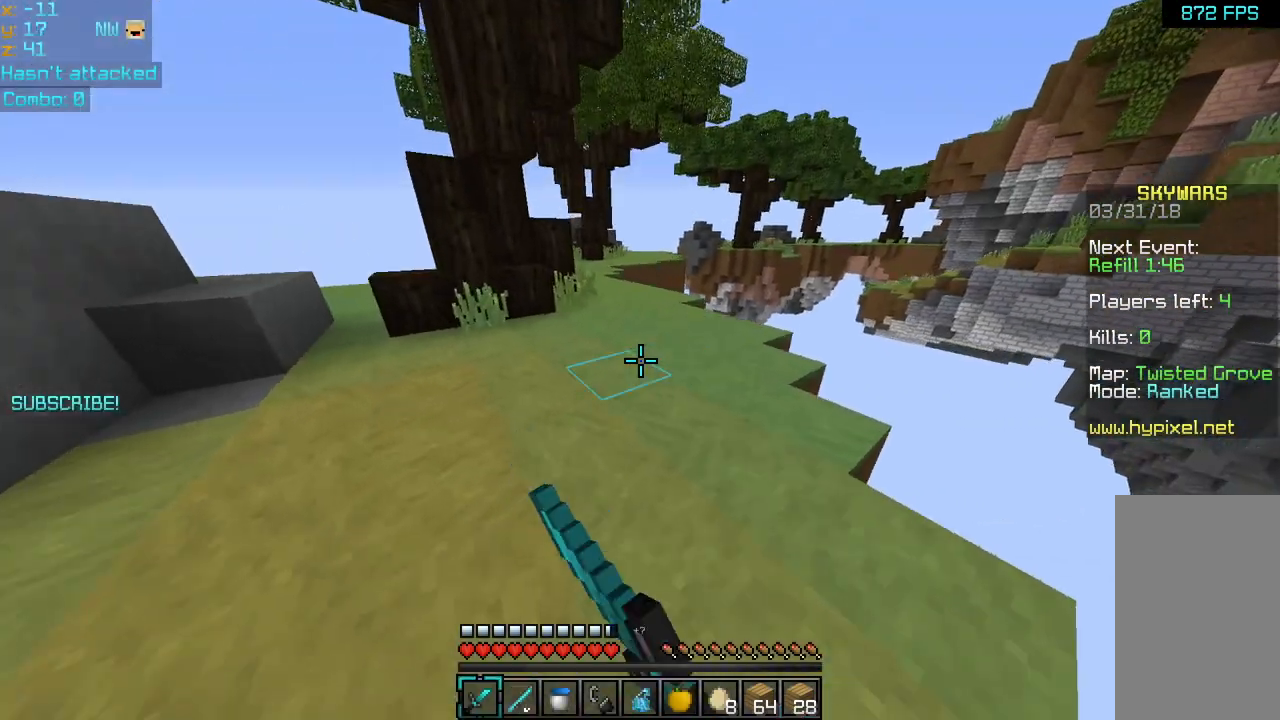
{"keys": ["space", "up"], "mouse": ["left"], "events": [[80, "mouse_left", "up"], [200, "mouse_left", "down"], [240, "mouse_left", "up"], [320, "mouse_left", "down"], [440, "mouse_left", "up"], [480, "mouse_left", "down"]]}
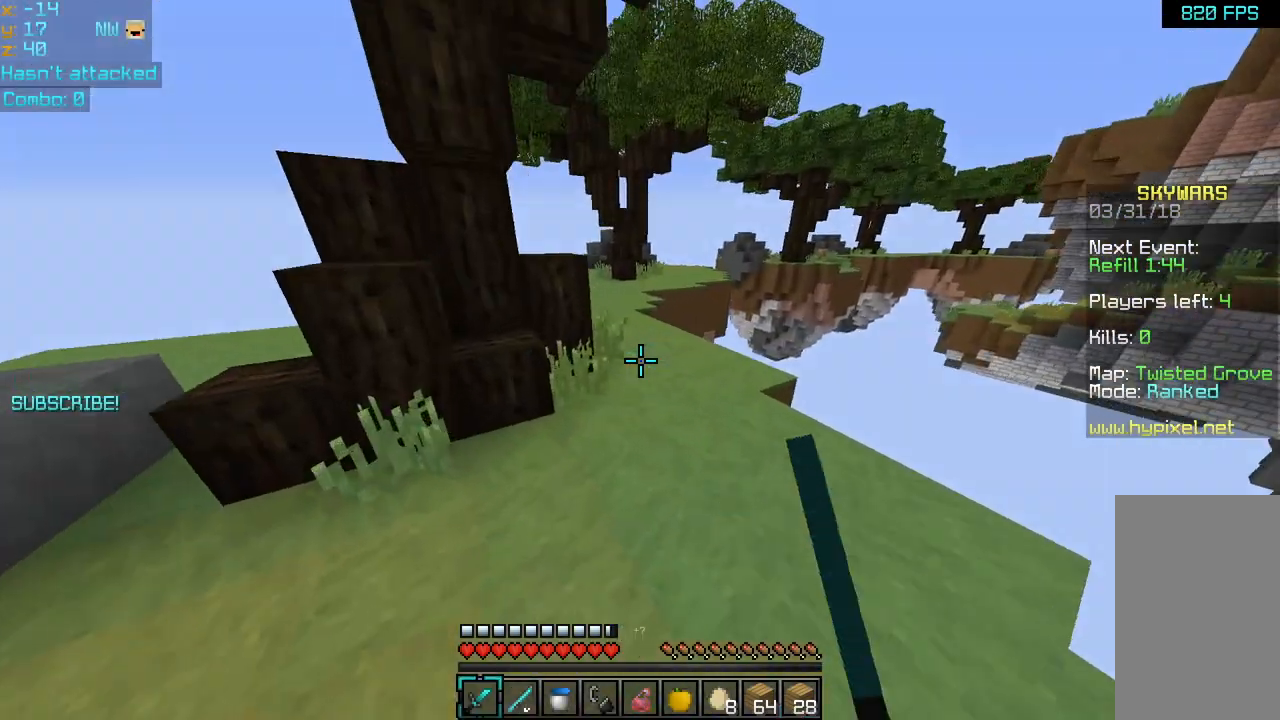
{"keys": ["space", "up"], "mouse": [], "events": [[80, "mouse_left", "up"], [200, "mouse_left", "down"], [280, "space", "up"], [320, "mouse_left", "up"], [440, "mouse_left", "down"], [520, "mouse_left", "up"], [520, "space", "down"]]}
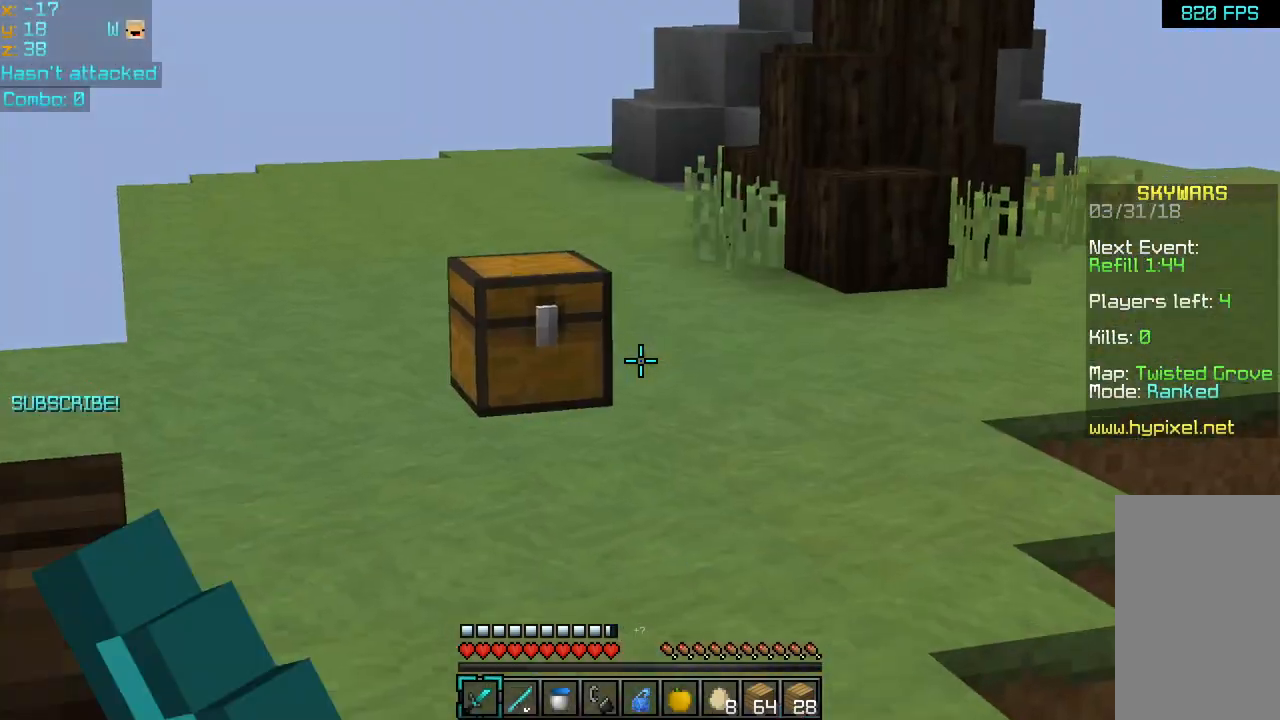
{"keys": ["space", "up"], "mouse": [], "events": [[80, "mouse_left", "down"], [200, "left", "down"], [200, "mouse_left", "up"], [400, "left", "up"]]}
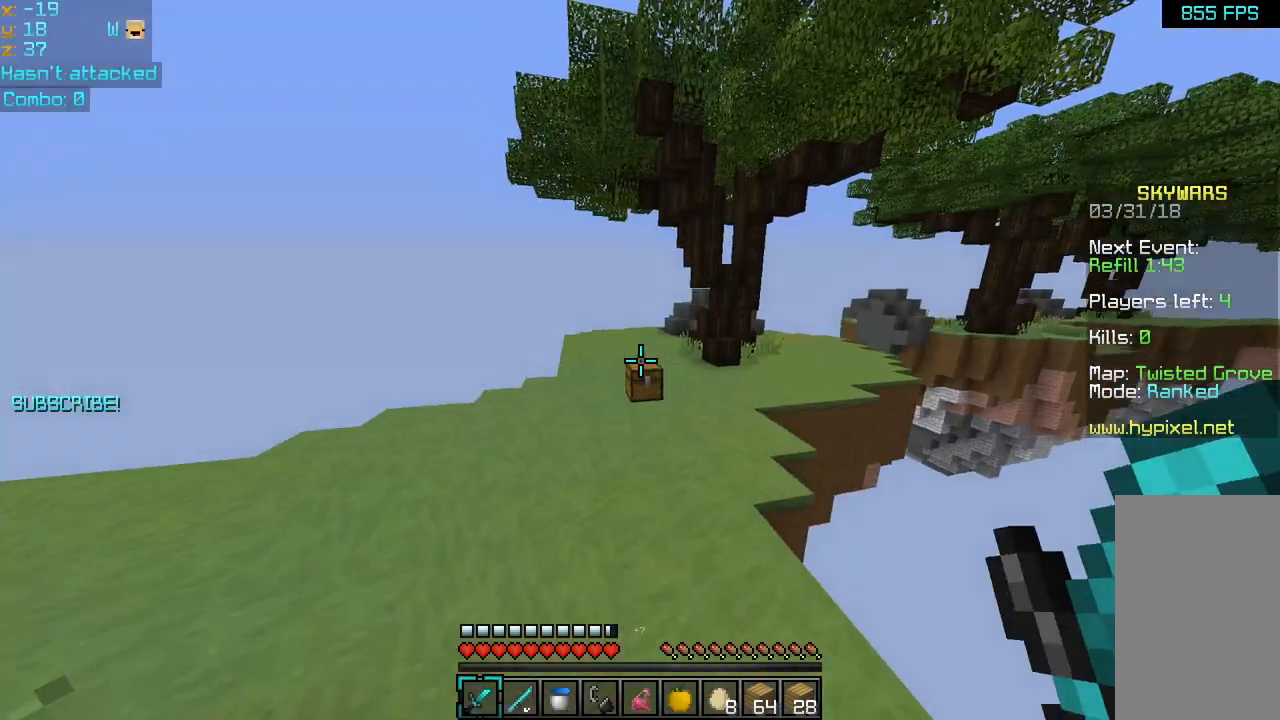
{"keys": ["space", "up"], "mouse": [], "events": []}